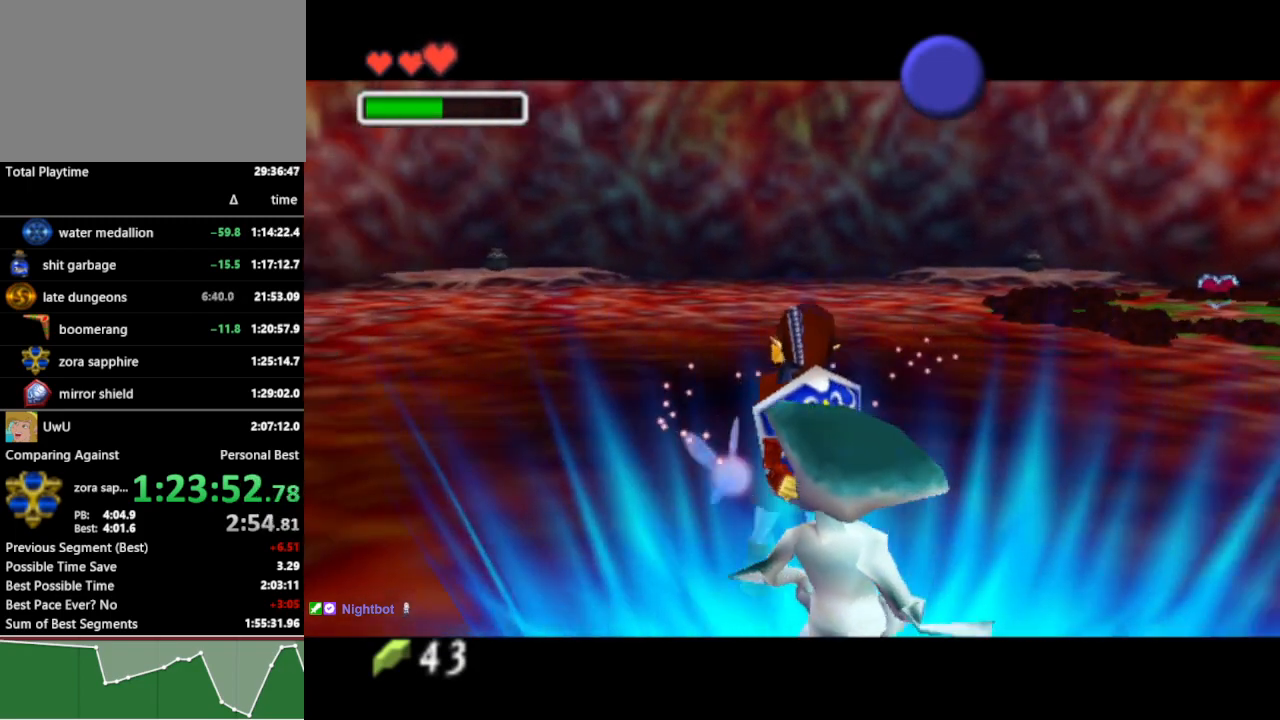
Gameplay with a controller (Nintendo layout); each line is a JSON object with the inputs held at the frame after it. "events" lists button and stick changes between this image and that frame as [ms after this image, input, new state], when the widget could be followed in between. Not read: L3 R3.
{"buttons": [], "left_stick": "up", "right_stick": "center", "events": [[33, "left_stick", "up"]]}
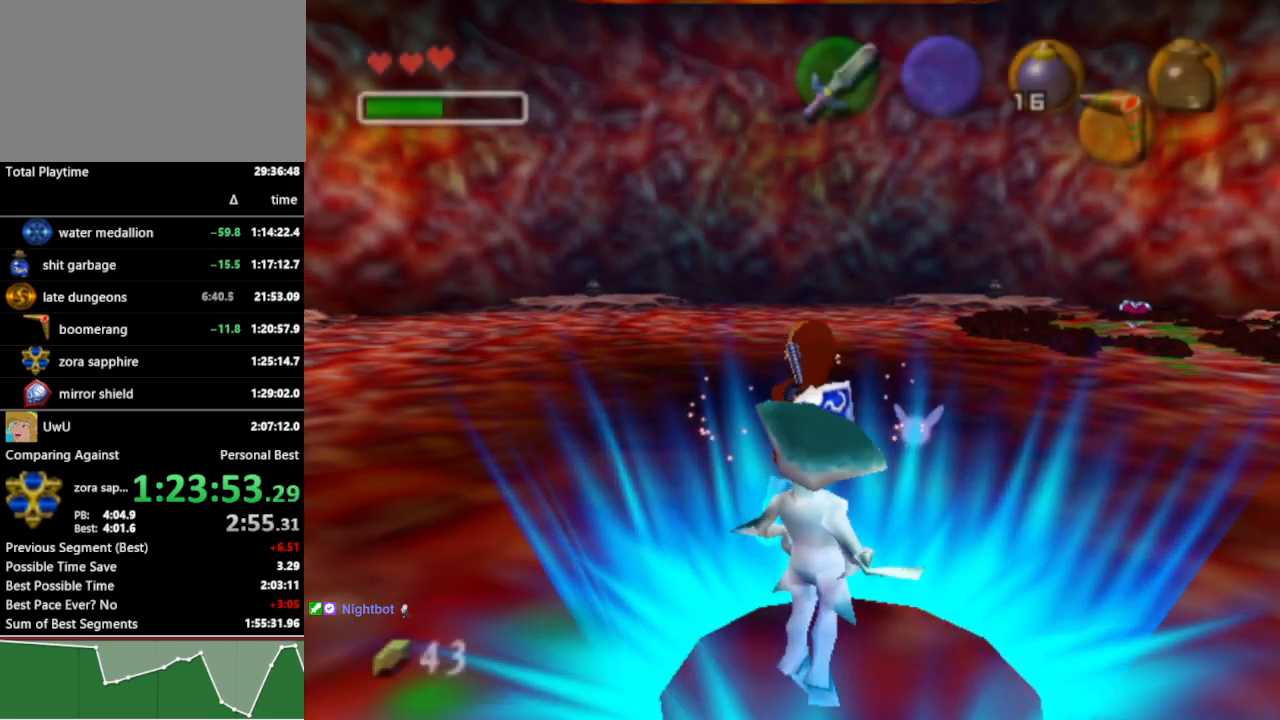
{"buttons": [], "left_stick": "up", "right_stick": "center", "events": []}
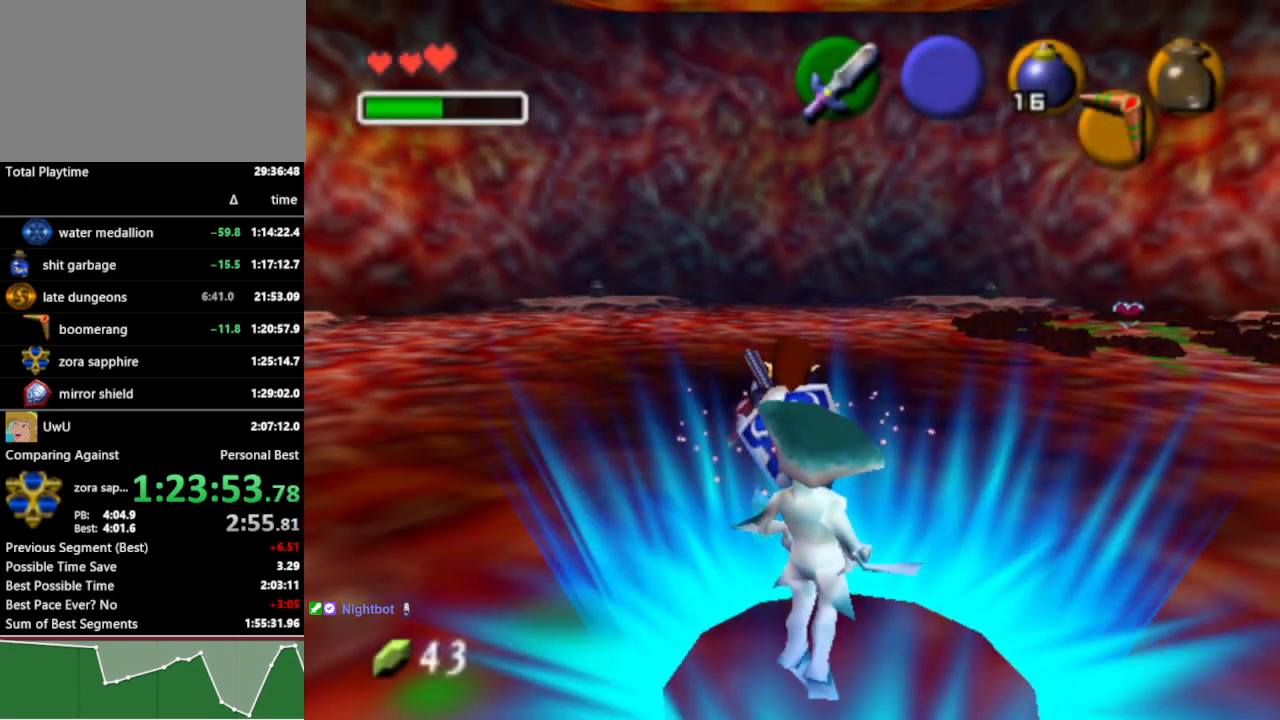
{"buttons": [], "left_stick": "up", "right_stick": "center", "events": []}
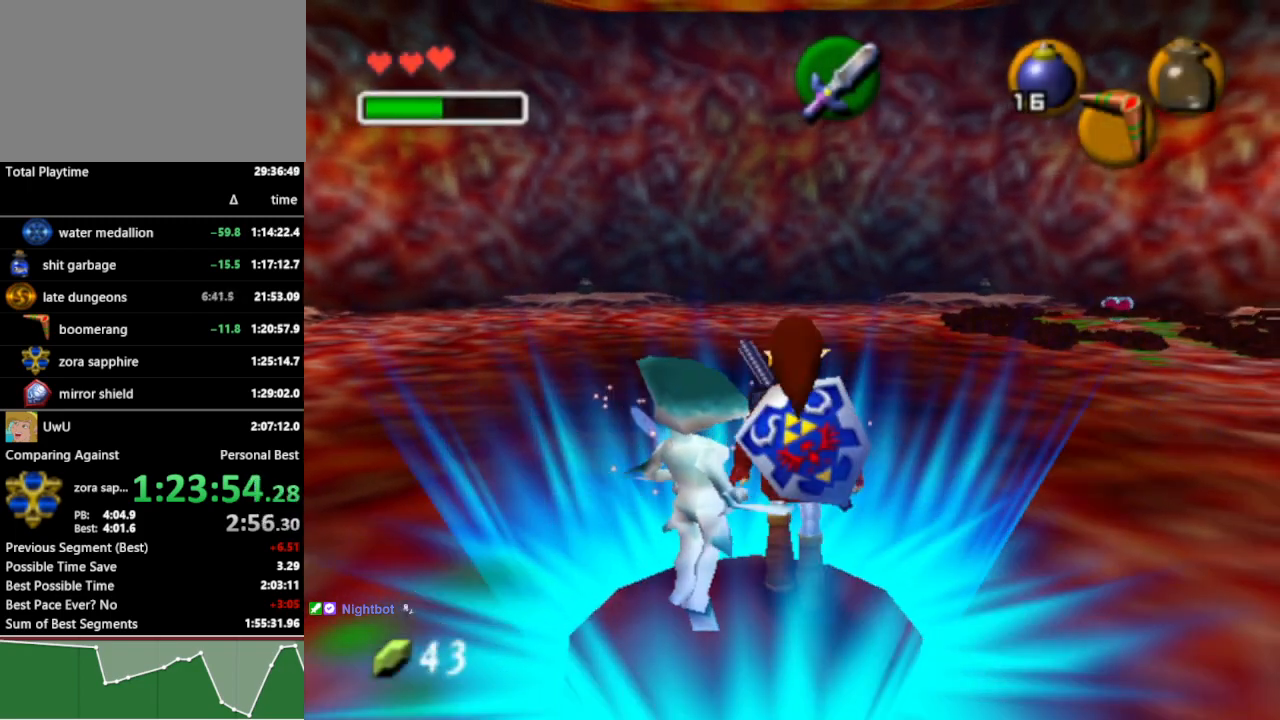
{"buttons": ["L1"], "left_stick": "up", "right_stick": "center", "events": [[67, "L1", "down"], [133, "Y", "down"], [200, "R1", "down"], [233, "Y", "up"], [300, "R1", "up"]]}
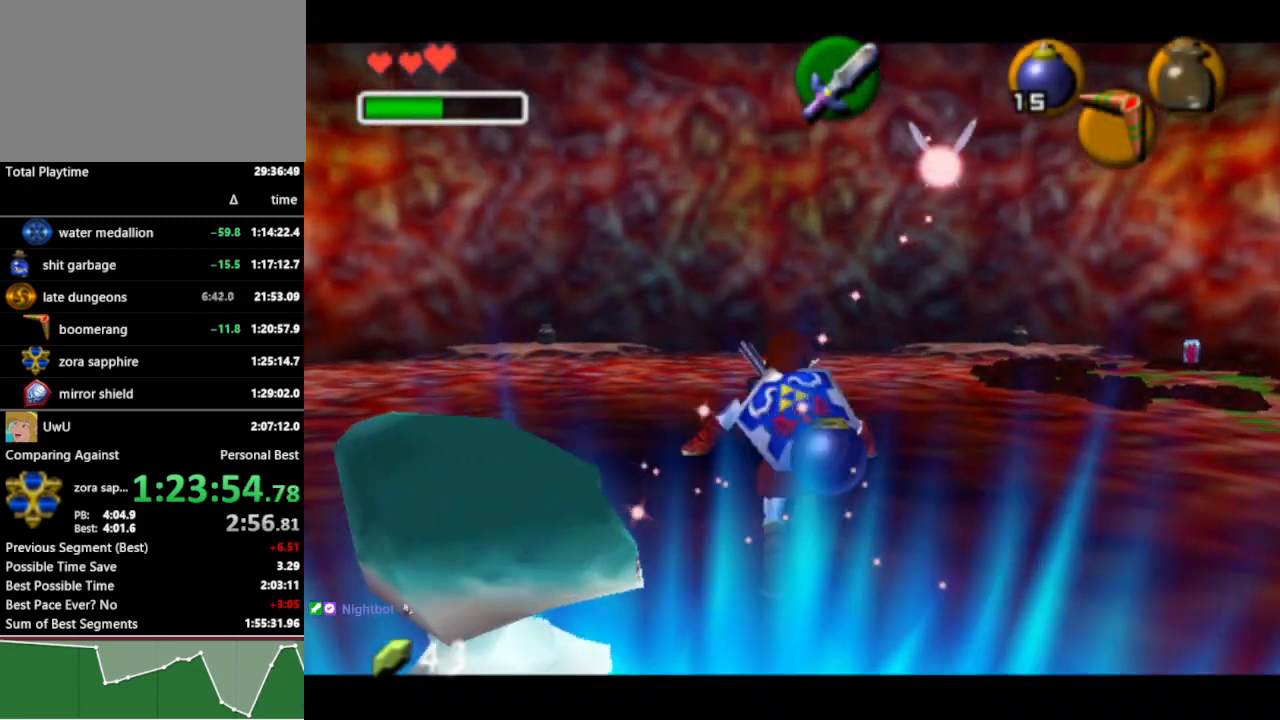
{"buttons": ["L1"], "left_stick": "up", "right_stick": "center", "events": []}
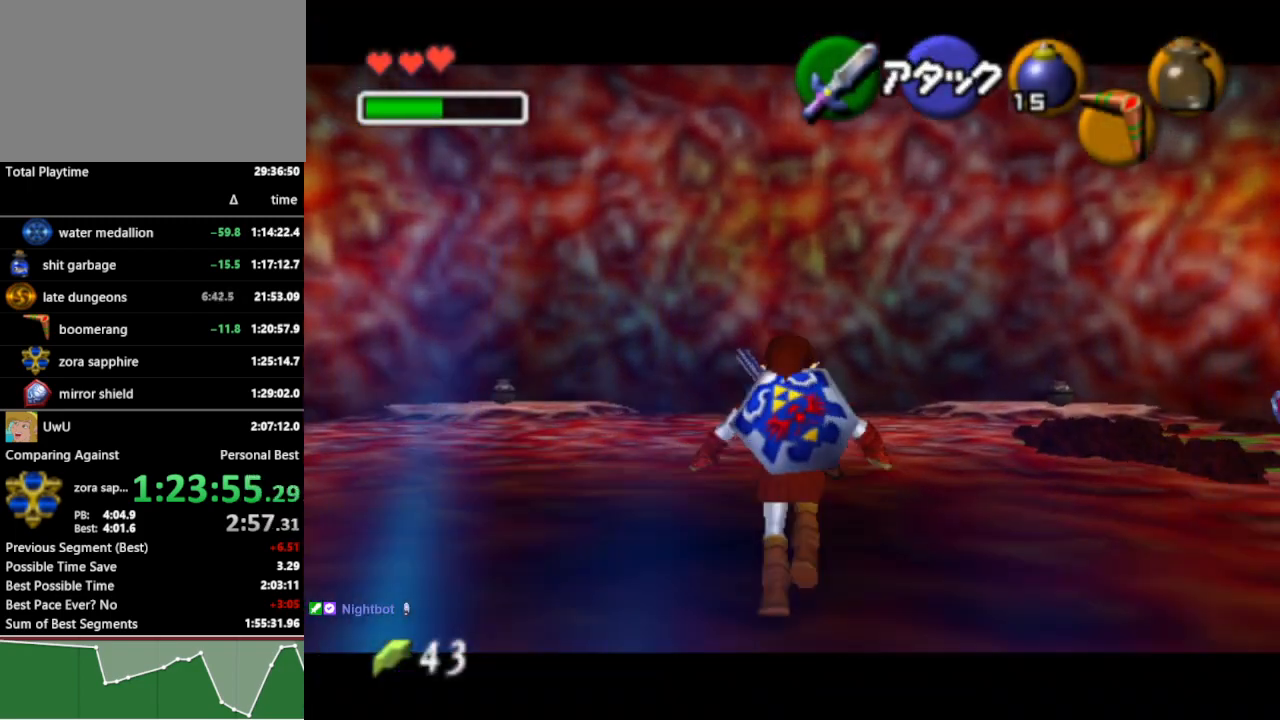
{"buttons": ["L1"], "left_stick": "up", "right_stick": "center", "events": [[167, "Y", "down"], [200, "R1", "down"], [267, "Y", "up"], [300, "R1", "up"]]}
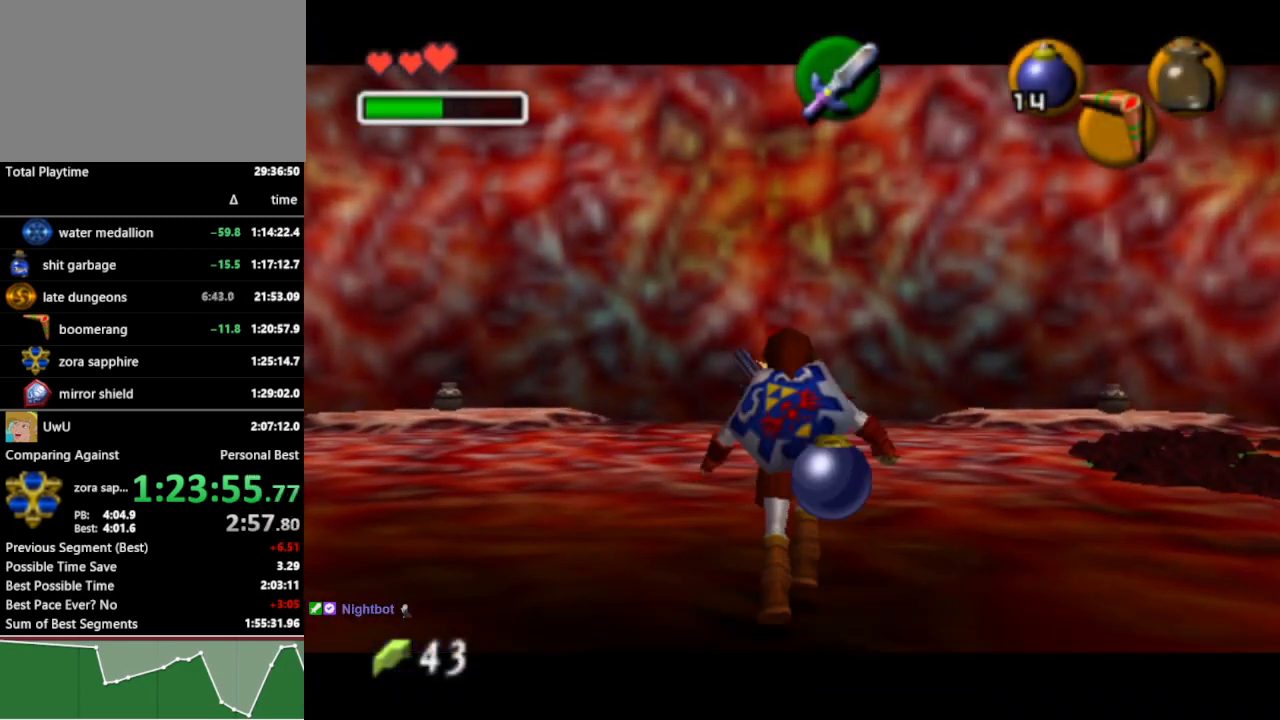
{"buttons": ["L1"], "left_stick": "up", "right_stick": "center", "events": []}
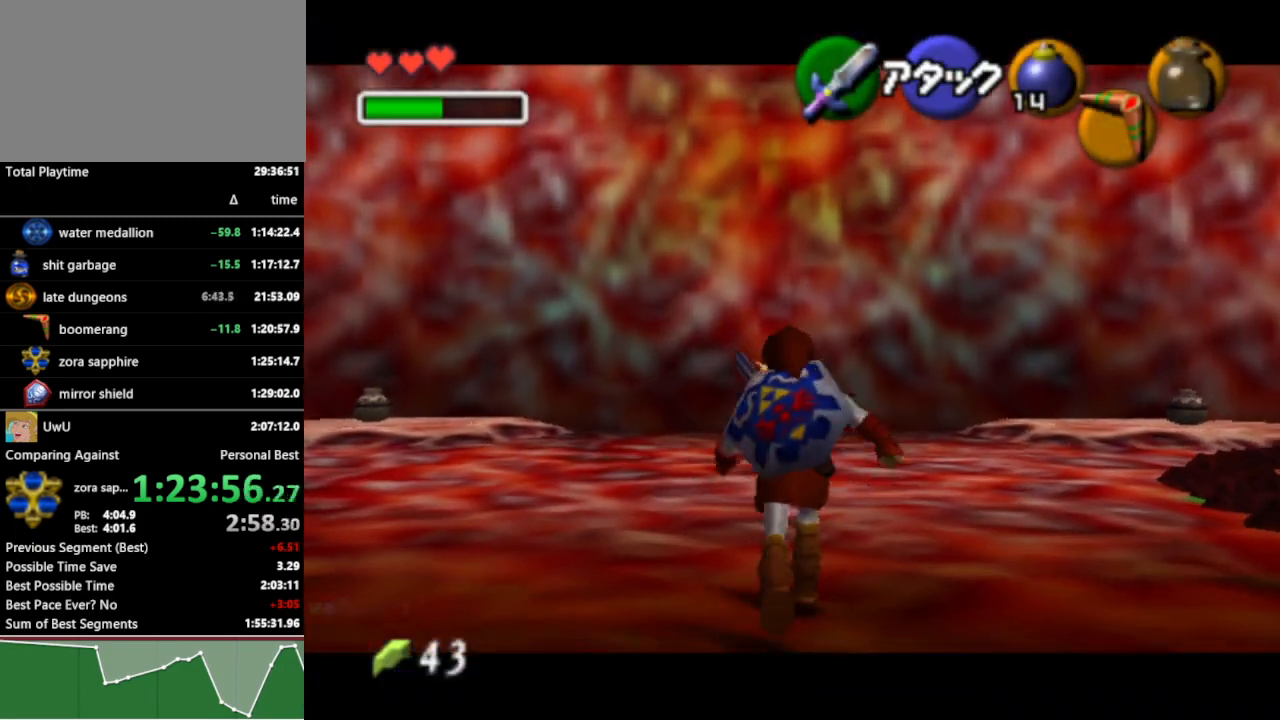
{"buttons": ["L1"], "left_stick": "up", "right_stick": "center", "events": [[133, "Y", "down"], [200, "R1", "down"], [267, "Y", "up"], [333, "R1", "up"]]}
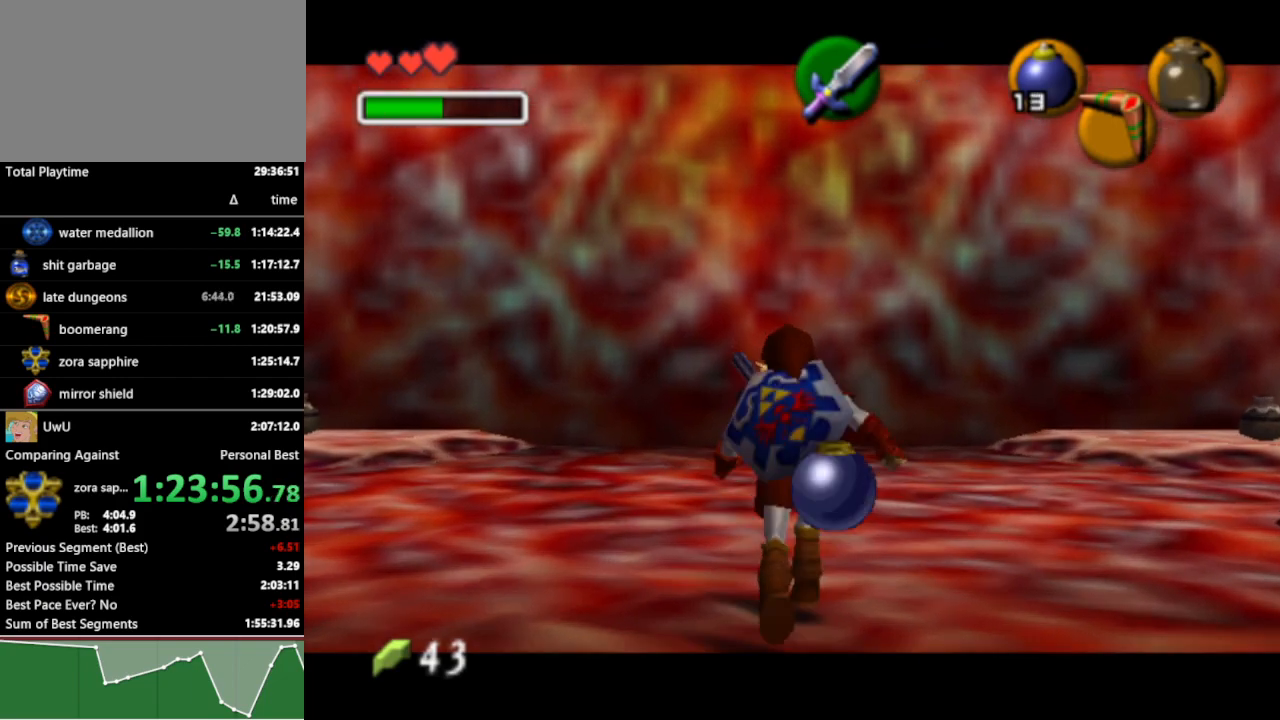
{"buttons": ["L1"], "left_stick": "up", "right_stick": "center", "events": []}
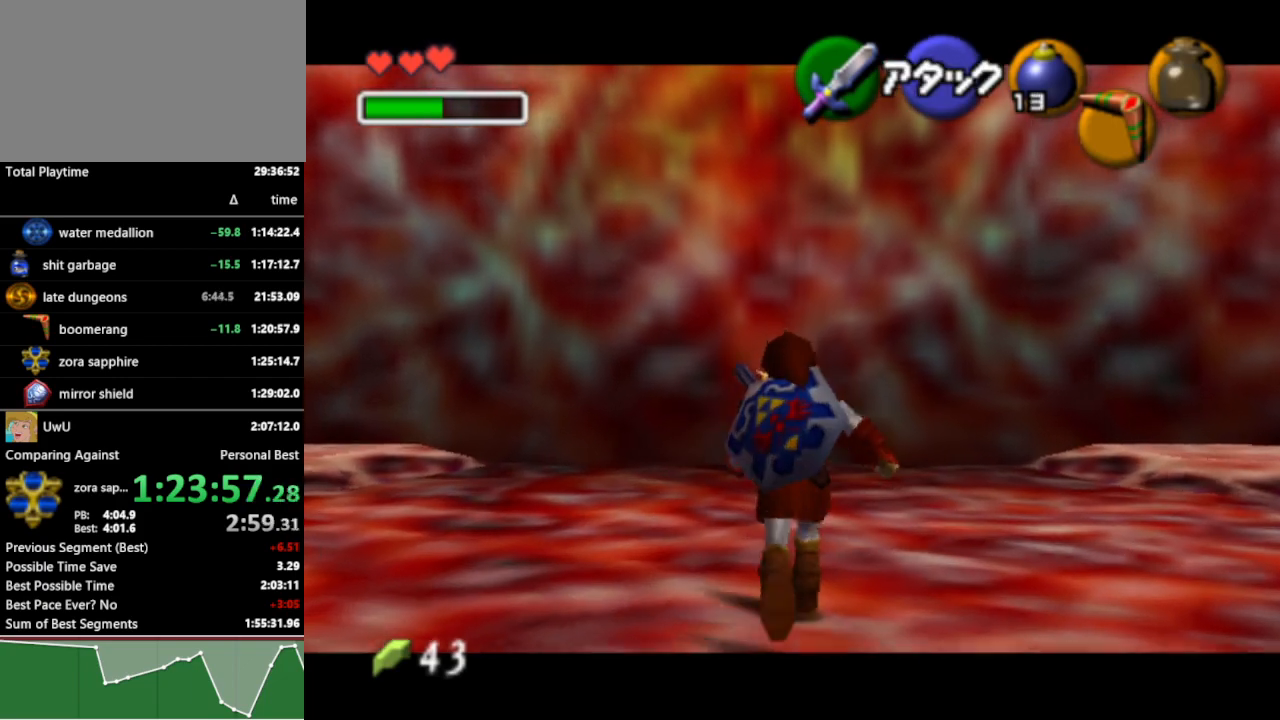
{"buttons": [], "left_stick": "center", "right_stick": "center", "events": [[167, "L1", "up"], [233, "left_stick", "center"]]}
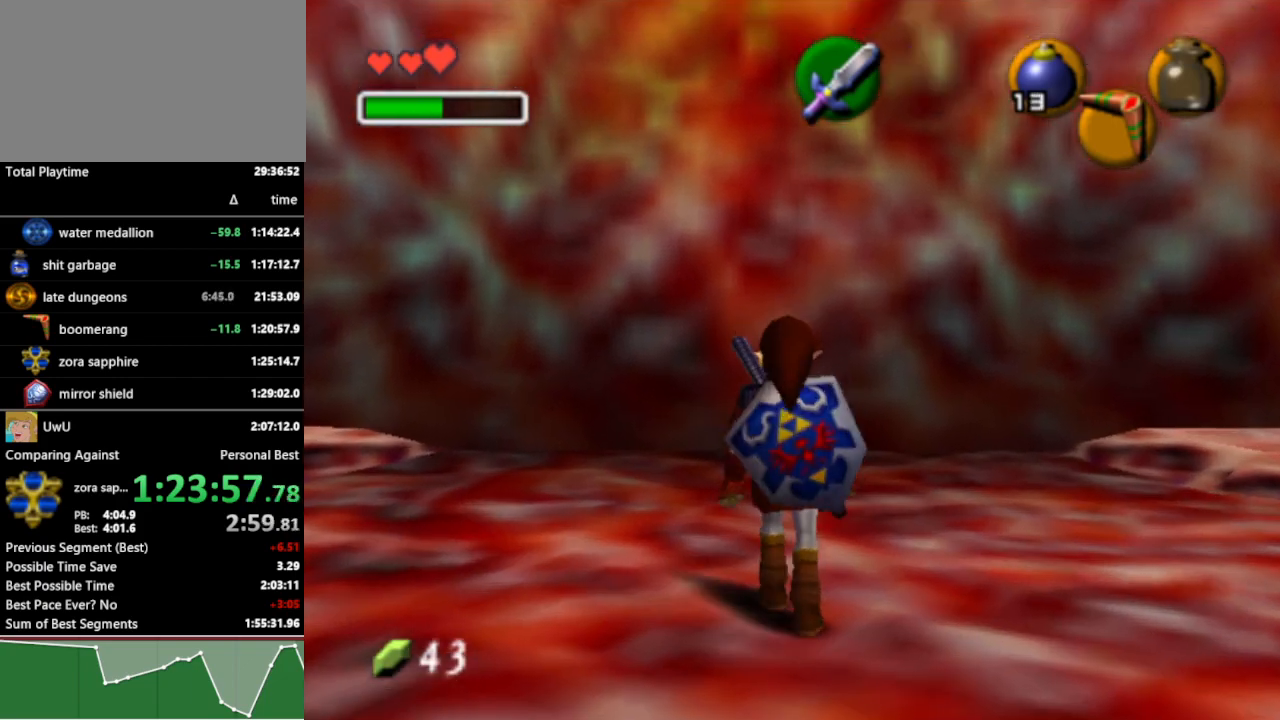
{"buttons": [], "left_stick": "up", "right_stick": "center", "events": [[167, "left_stick", "up"]]}
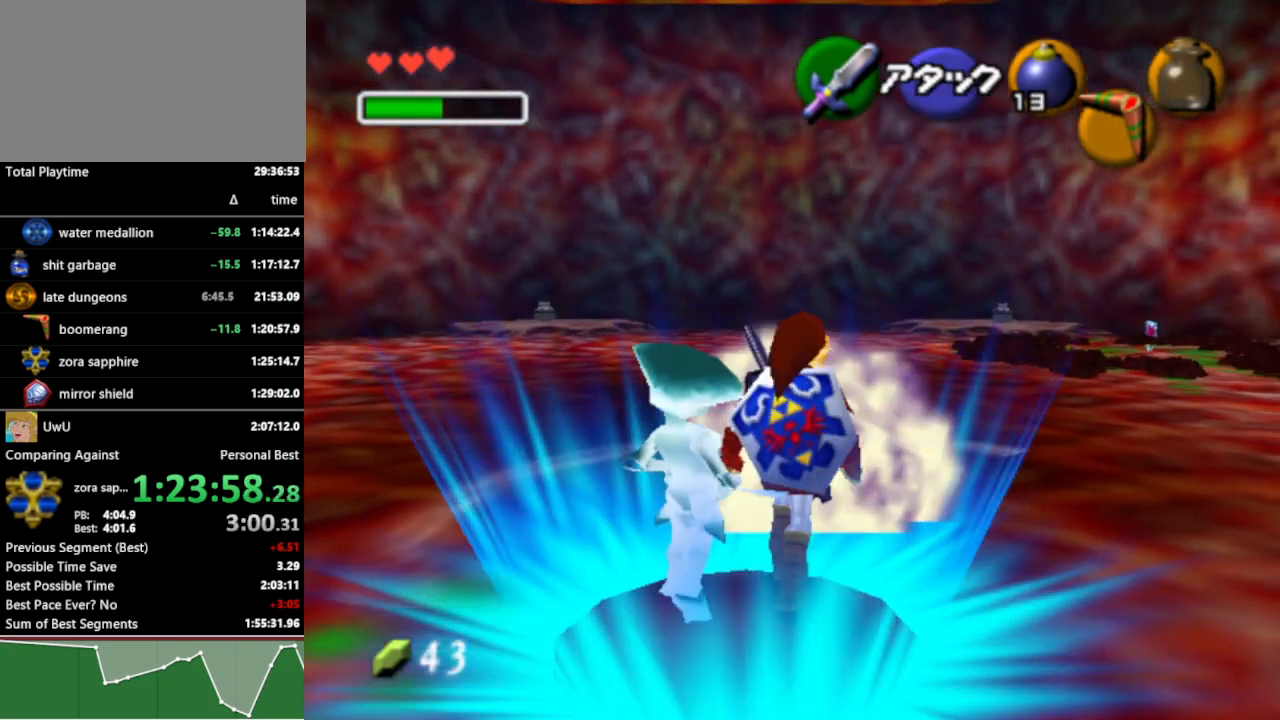
{"buttons": [], "left_stick": "up-left", "right_stick": "center", "events": [[267, "left_stick", "up-left"]]}
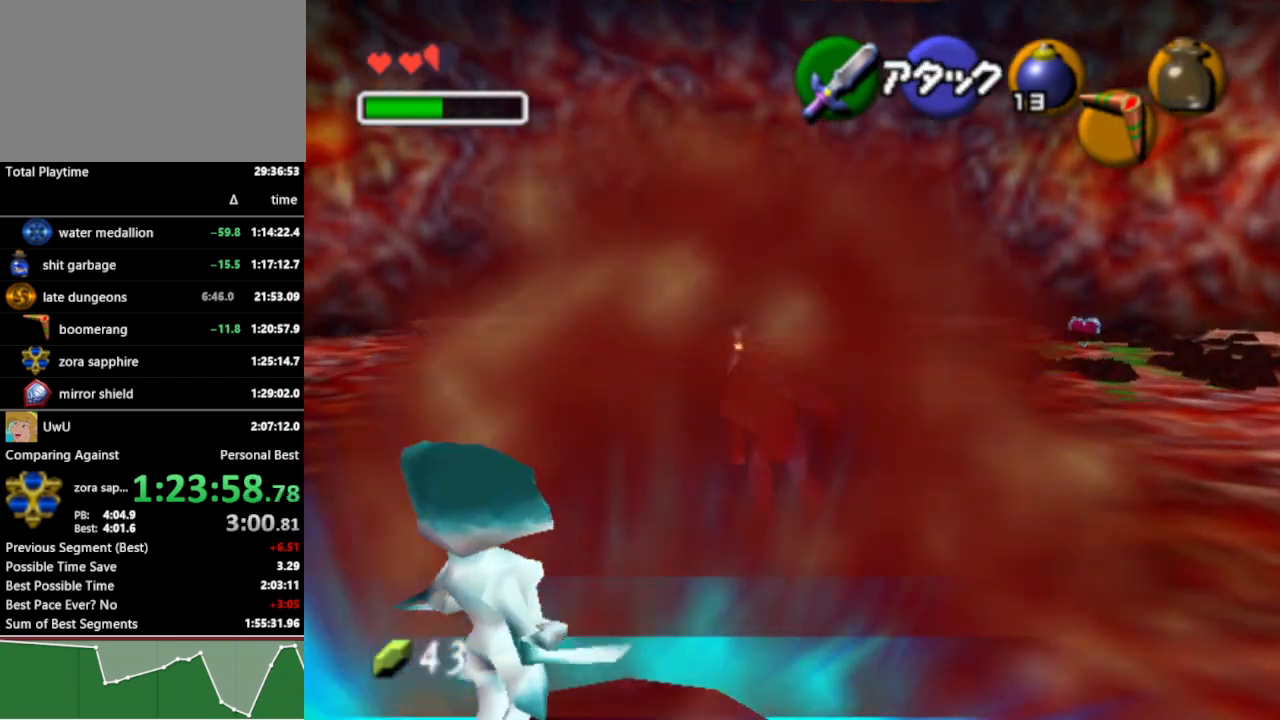
{"buttons": [], "left_stick": "up", "right_stick": "center", "events": [[67, "left_stick", "up"]]}
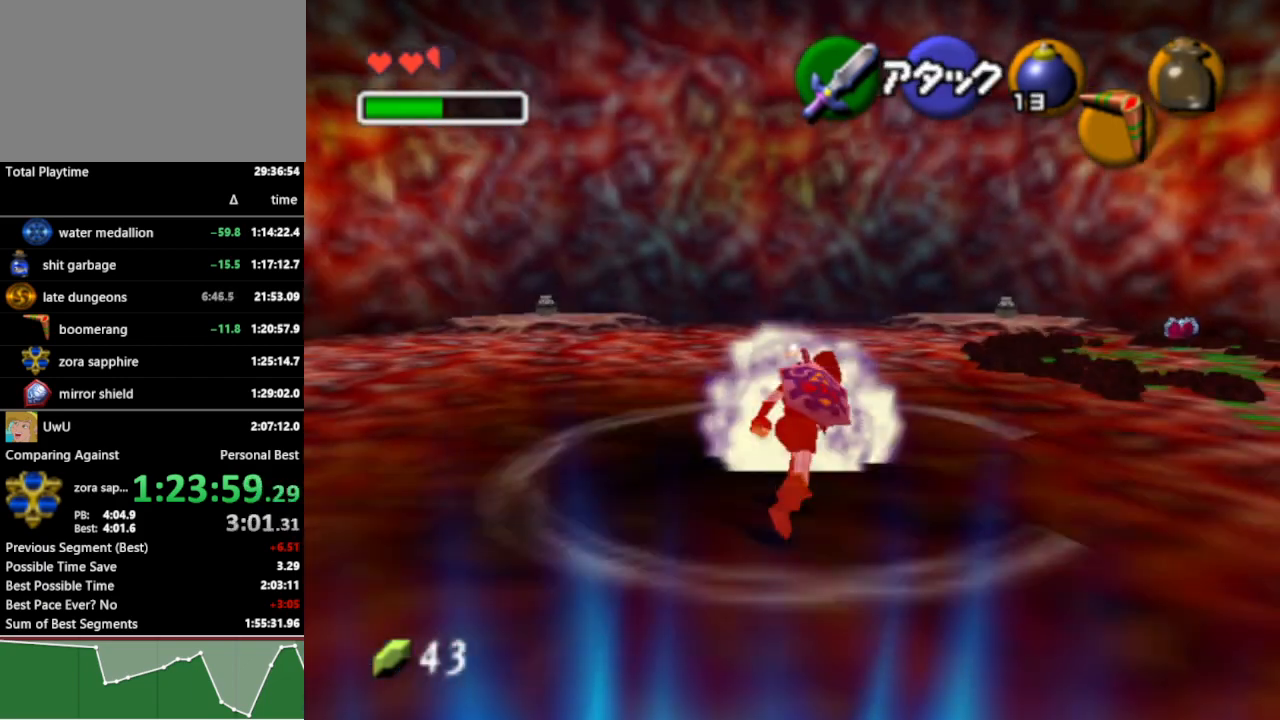
{"buttons": [], "left_stick": "up", "right_stick": "center", "events": []}
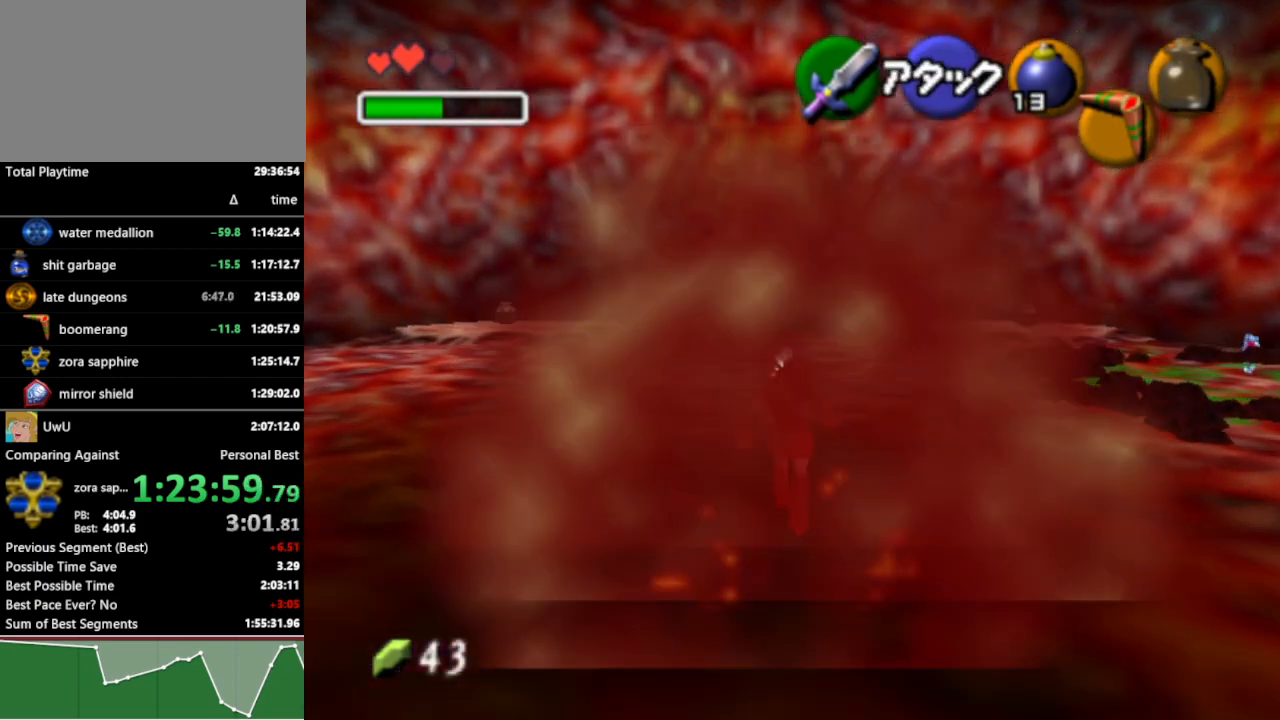
{"buttons": [], "left_stick": "up", "right_stick": "center", "events": []}
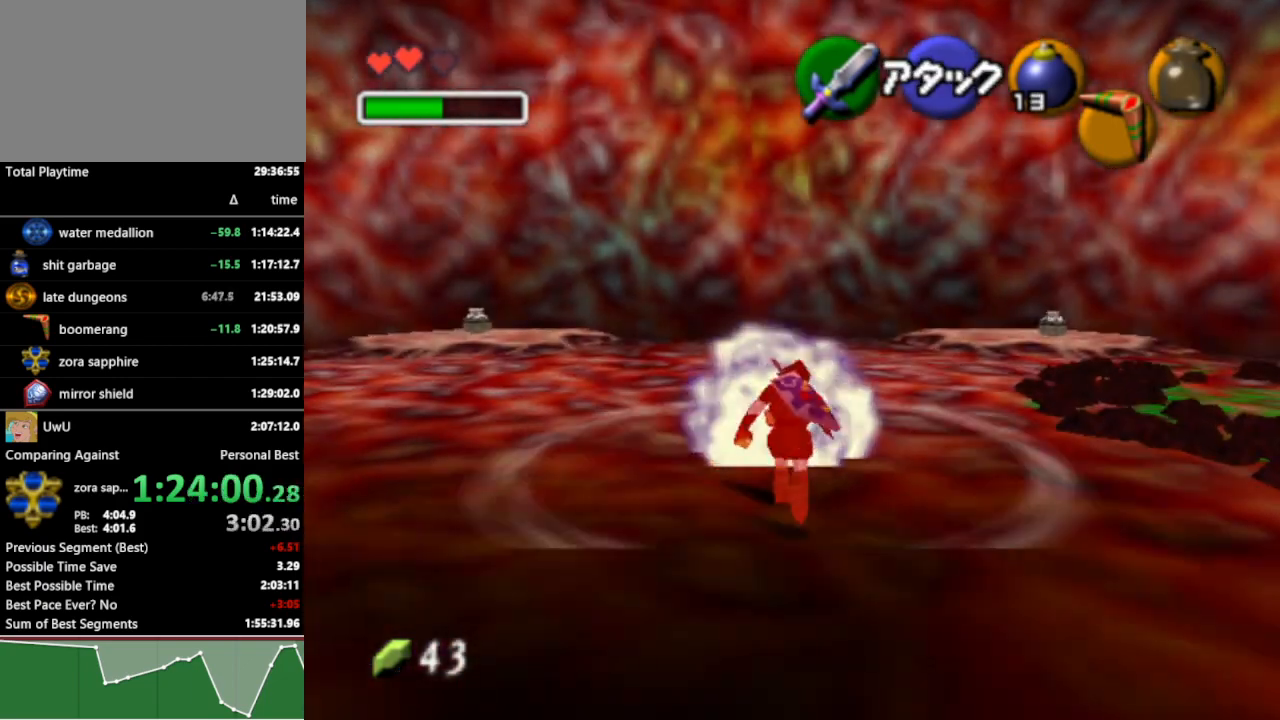
{"buttons": [], "left_stick": "center", "right_stick": "center", "events": [[333, "Y", "down"], [333, "left_stick", "center"], [433, "Y", "up"]]}
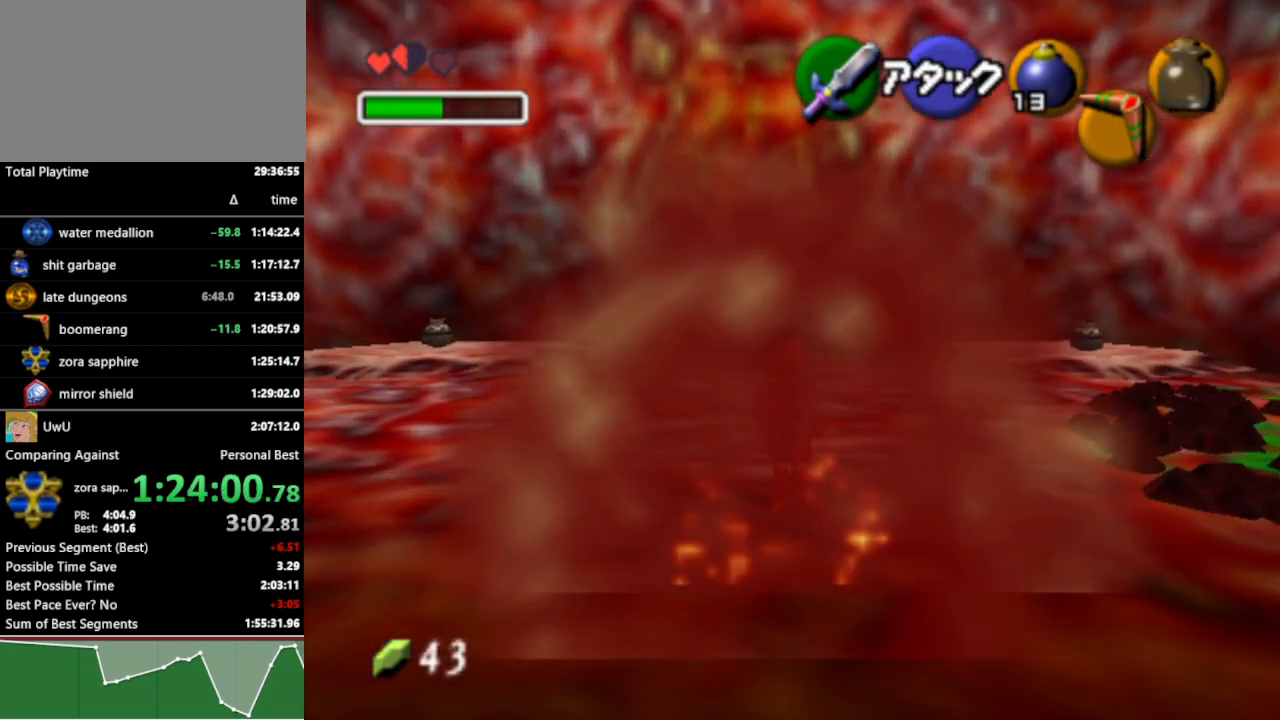
{"buttons": ["L1"], "left_stick": "up", "right_stick": "center", "events": [[67, "left_stick", "up"], [233, "L1", "down"], [300, "R1", "down"], [400, "R1", "up"]]}
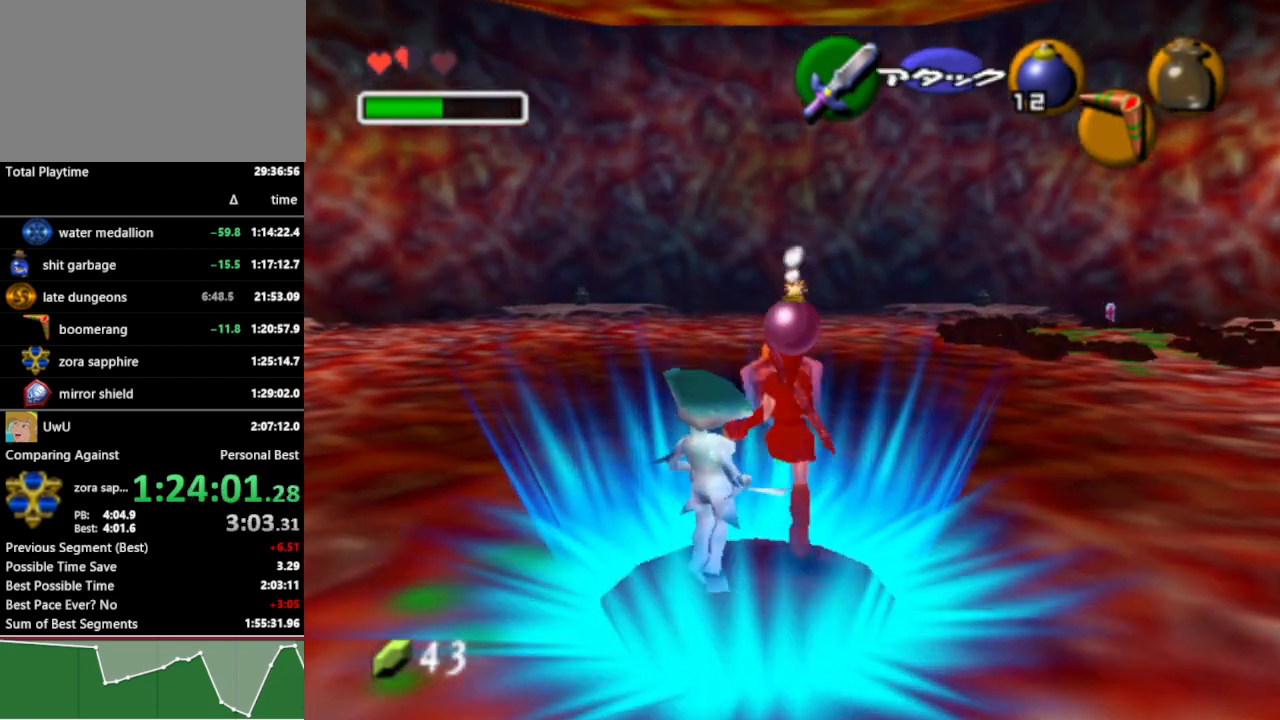
{"buttons": ["L1"], "left_stick": "up", "right_stick": "center", "events": []}
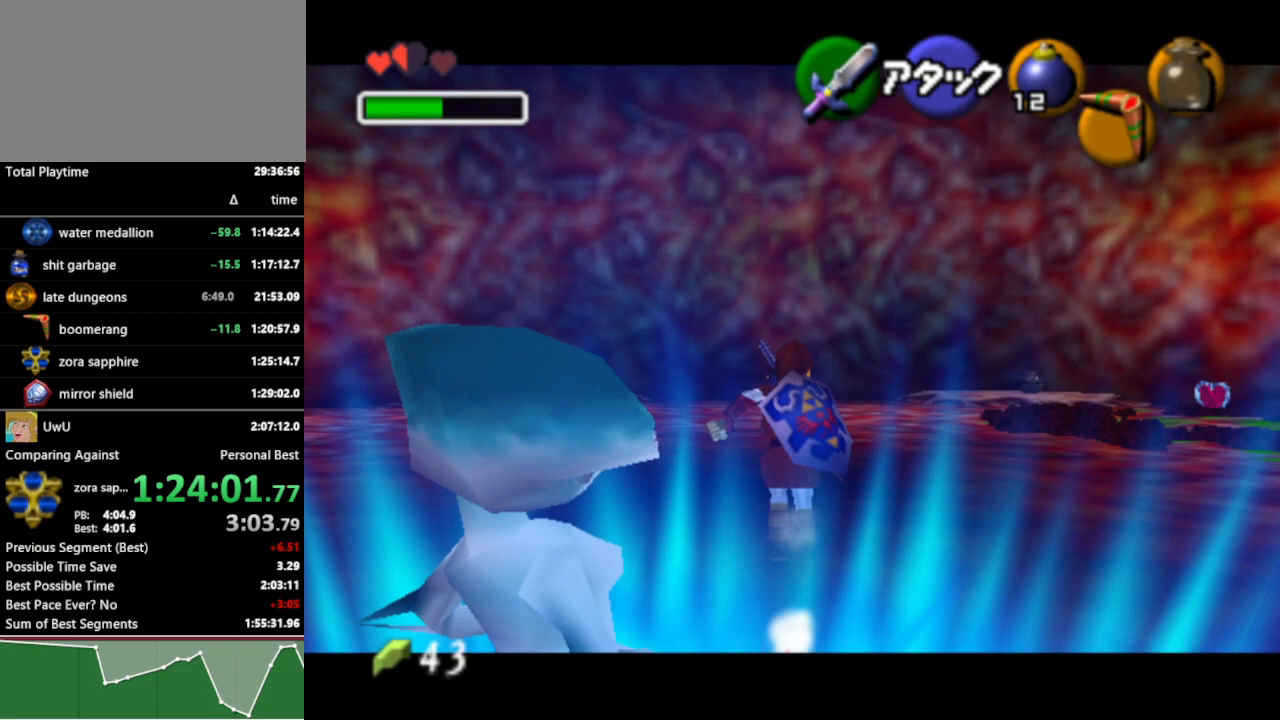
{"buttons": ["L1"], "left_stick": "up", "right_stick": "center", "events": [[333, "Y", "down"], [367, "R1", "down"], [400, "Y", "up"], [467, "R1", "up"]]}
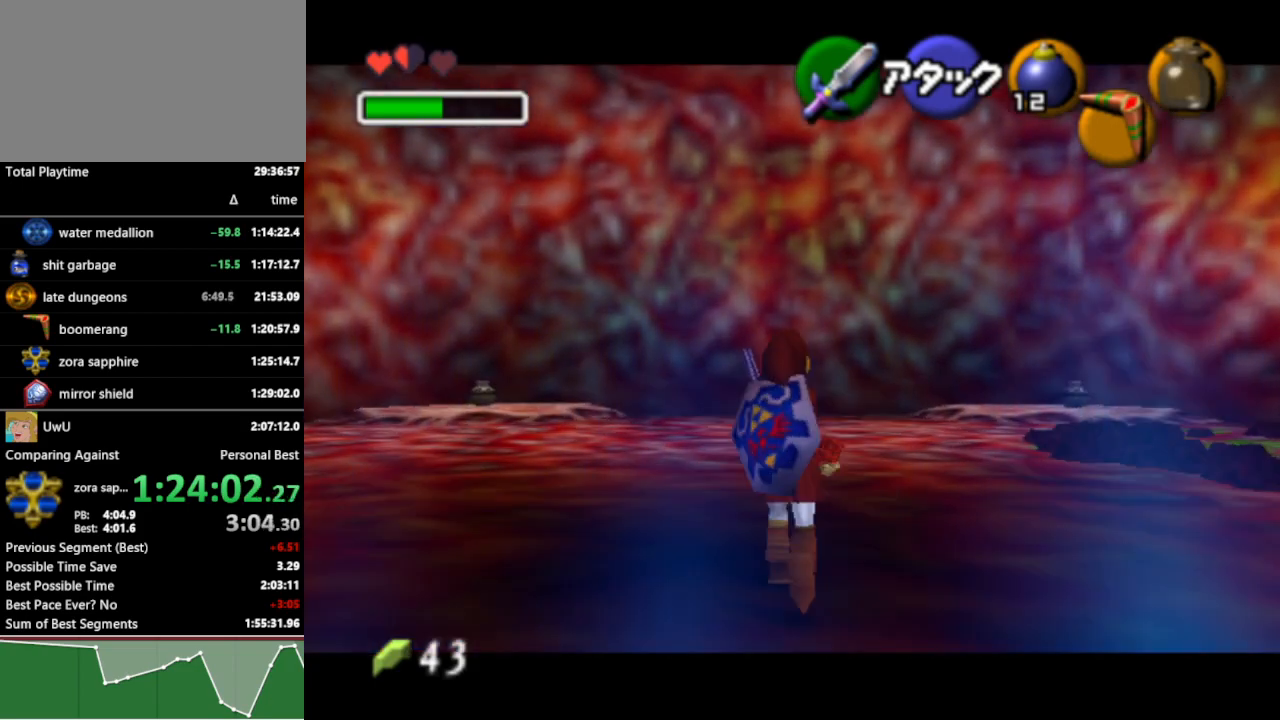
{"buttons": ["L1"], "left_stick": "up", "right_stick": "center", "events": []}
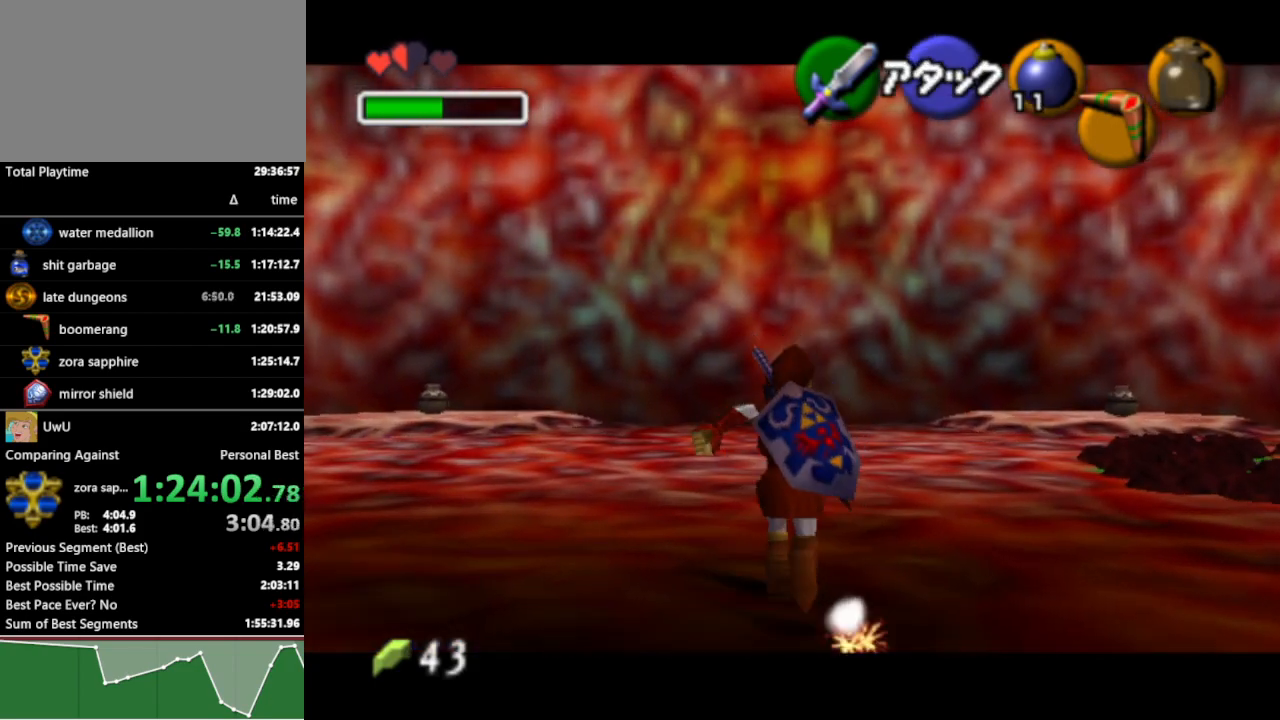
{"buttons": ["L1"], "left_stick": "up", "right_stick": "center", "events": []}